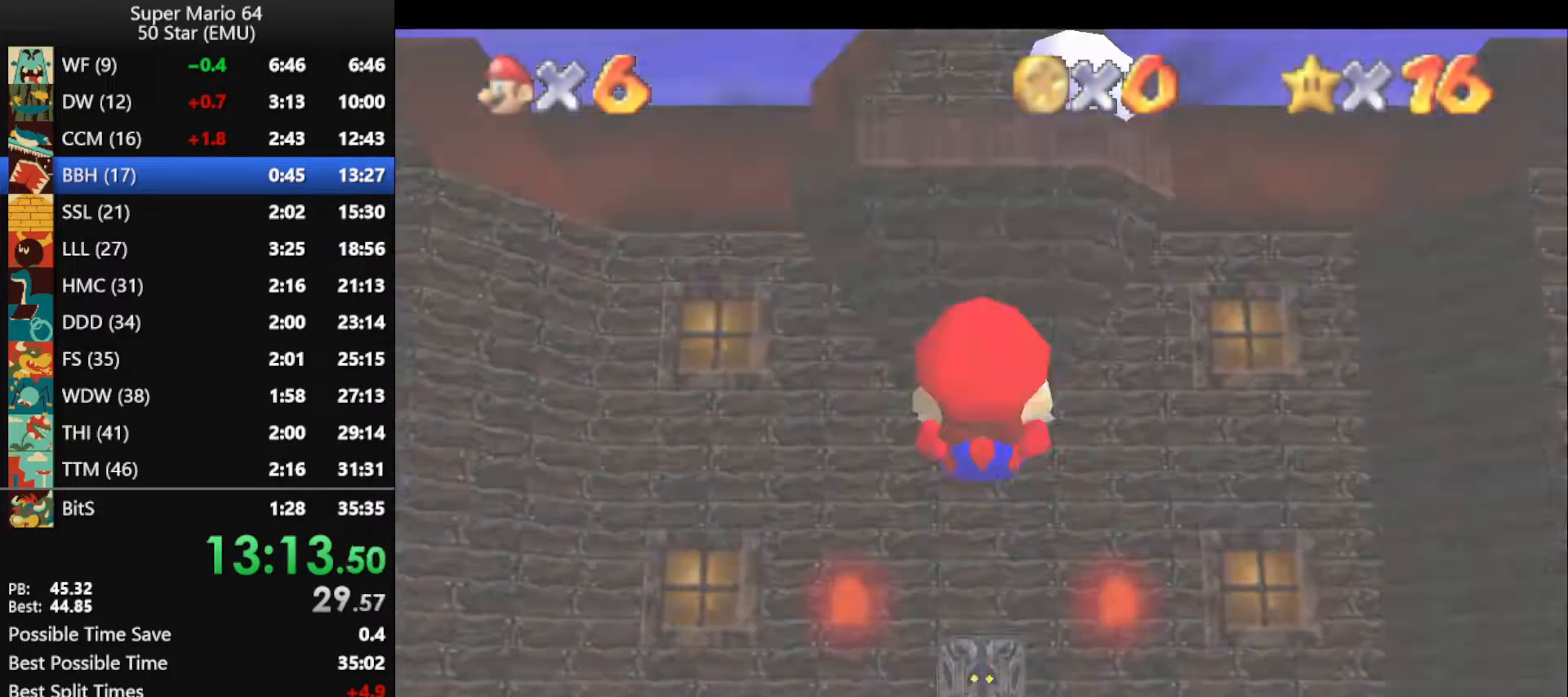
Gameplay with a controller (Nintendo layout); each line is a JSON object with the inputs held at the frame after it. "events" lists button and stick changes between this image and that frame as [ms after this image, input, new state], when the widget could be followed in between. Not read: L1 L3 R3 X Y.
{"buttons": ["A"], "left_stick": "up", "events": []}
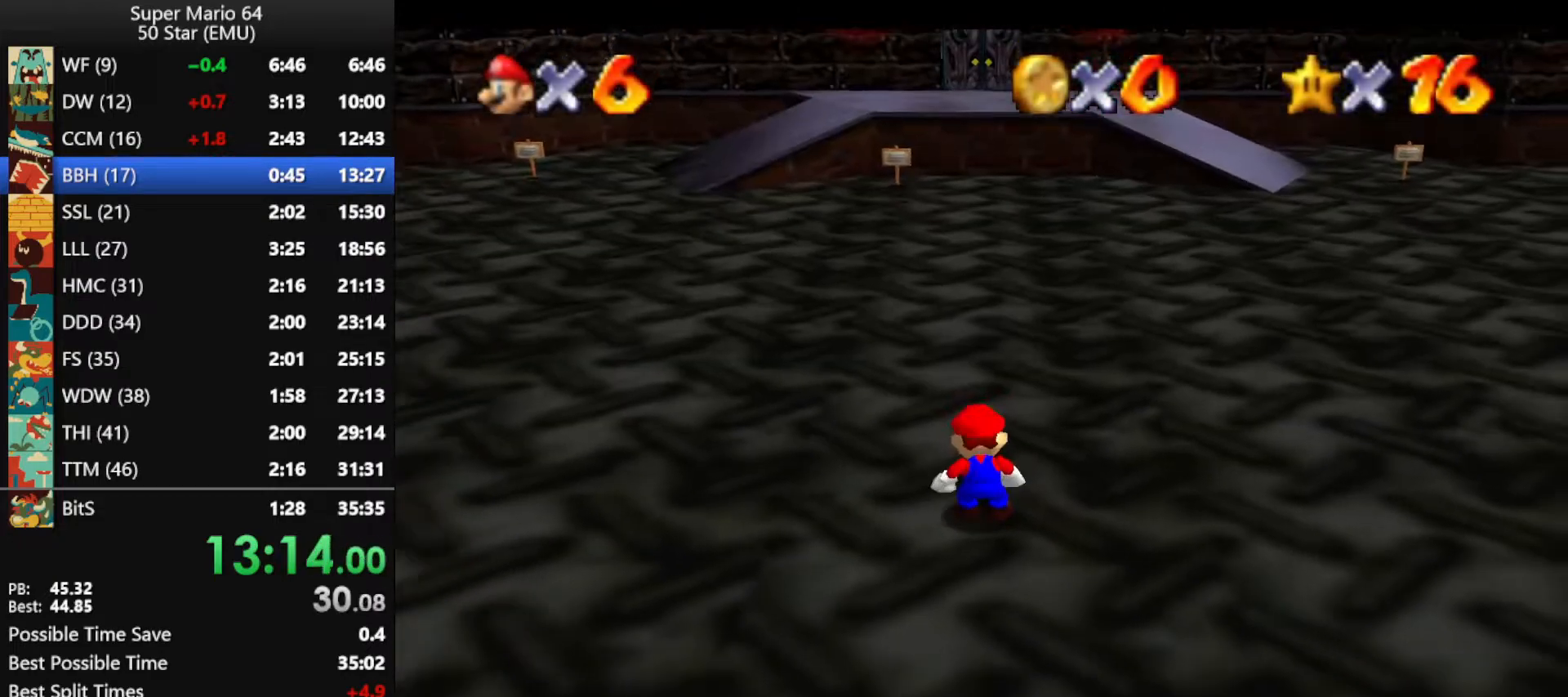
{"buttons": ["A"], "left_stick": "up", "events": []}
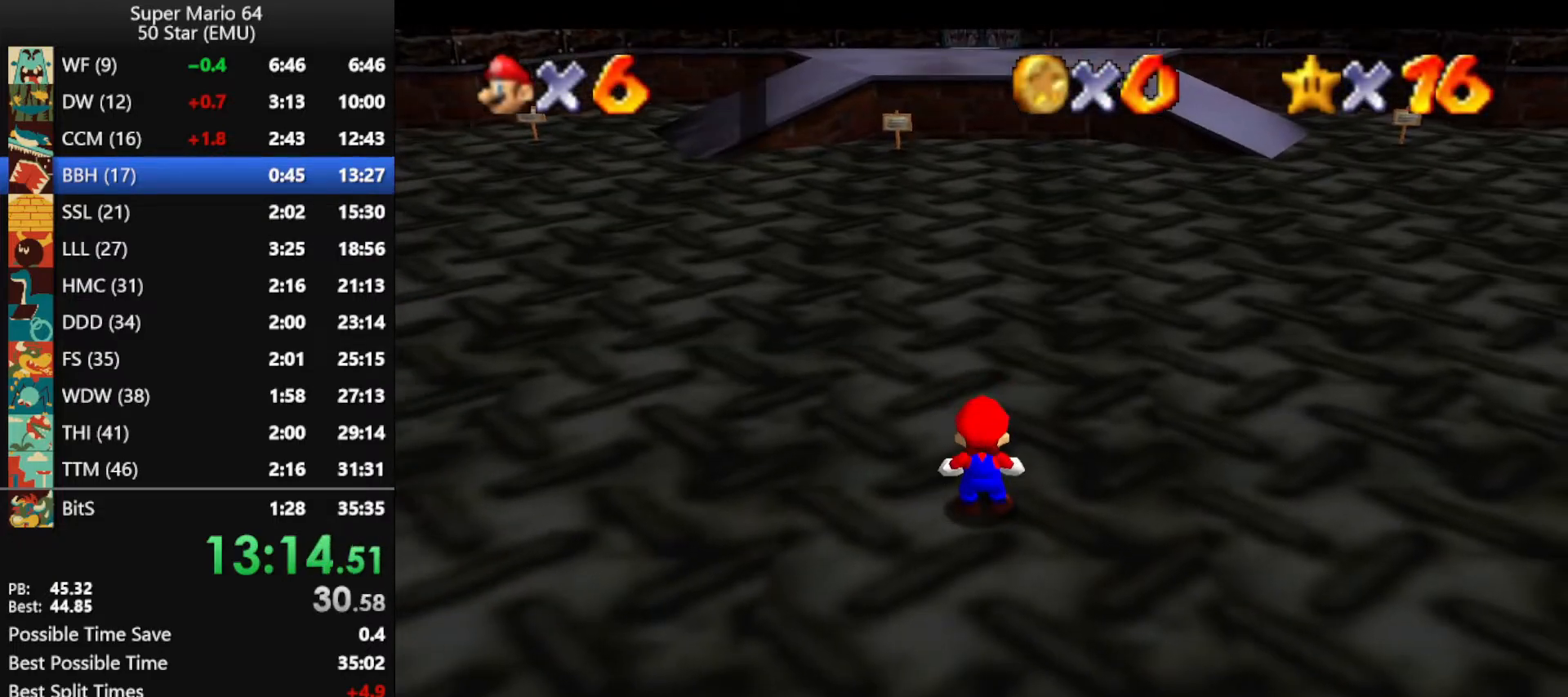
{"buttons": [], "left_stick": "up", "events": [[200, "B", "down"], [300, "B", "up"], [400, "B", "down"], [500, "A", "up"], [500, "B", "up"]]}
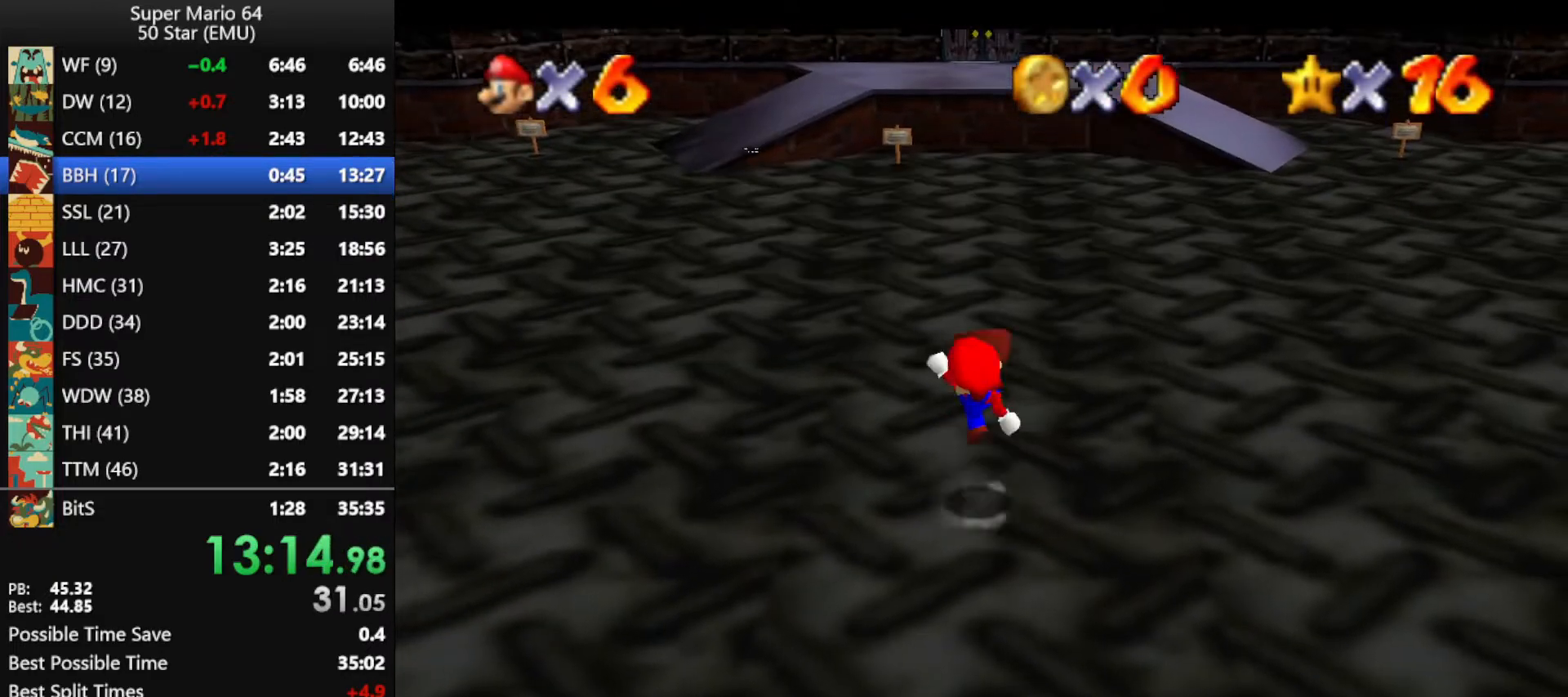
{"buttons": ["A", "Z"], "left_stick": "up", "events": [[433, "Z", "down"], [467, "A", "down"]]}
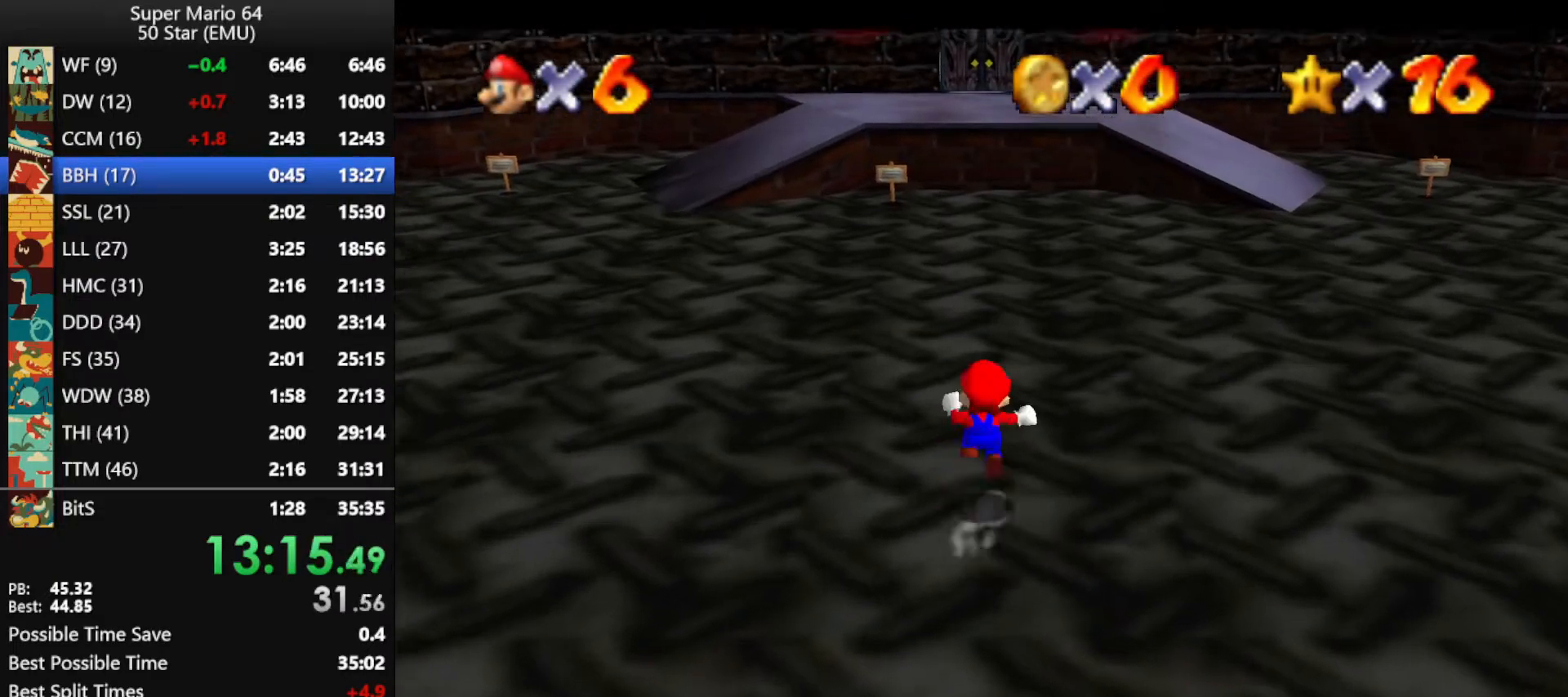
{"buttons": ["Z"], "left_stick": "up", "events": [[133, "A", "up"]]}
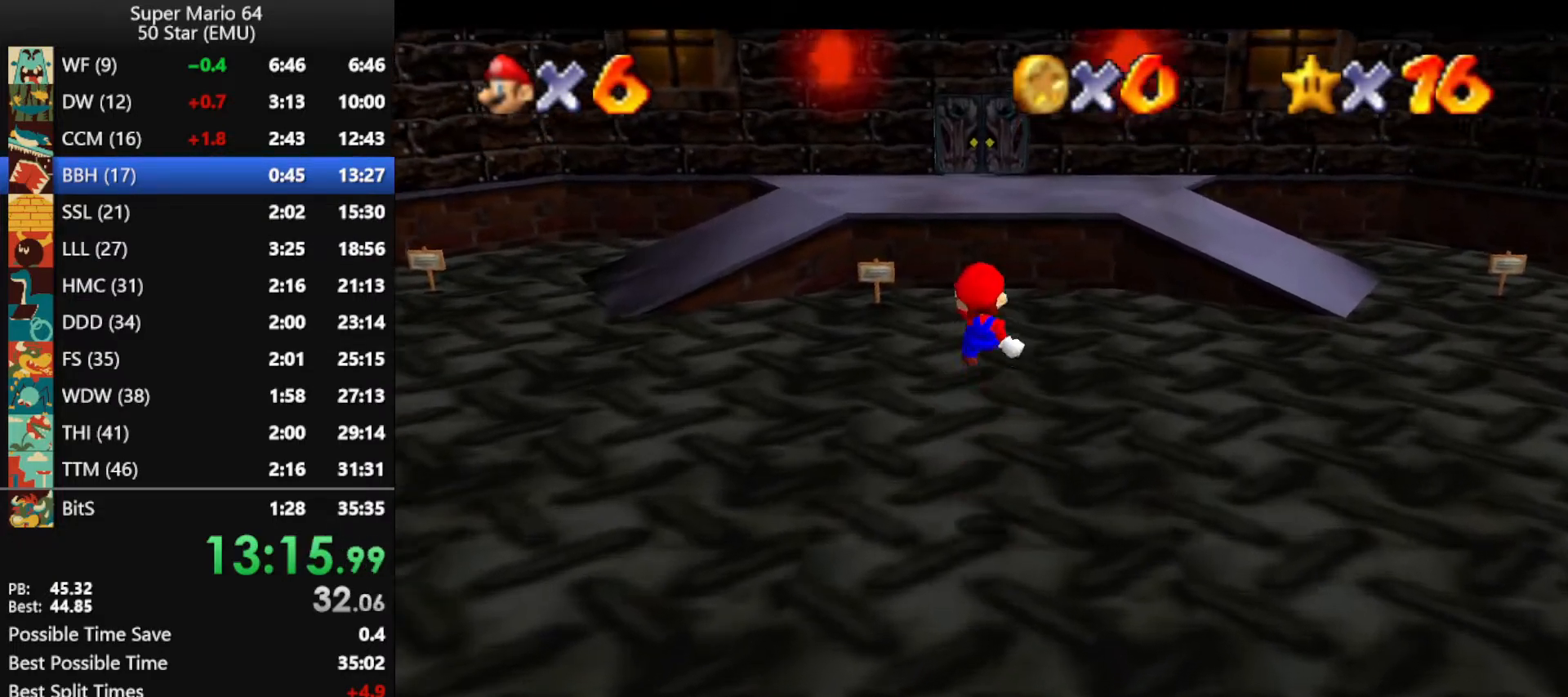
{"buttons": ["Z"], "left_stick": "up", "events": []}
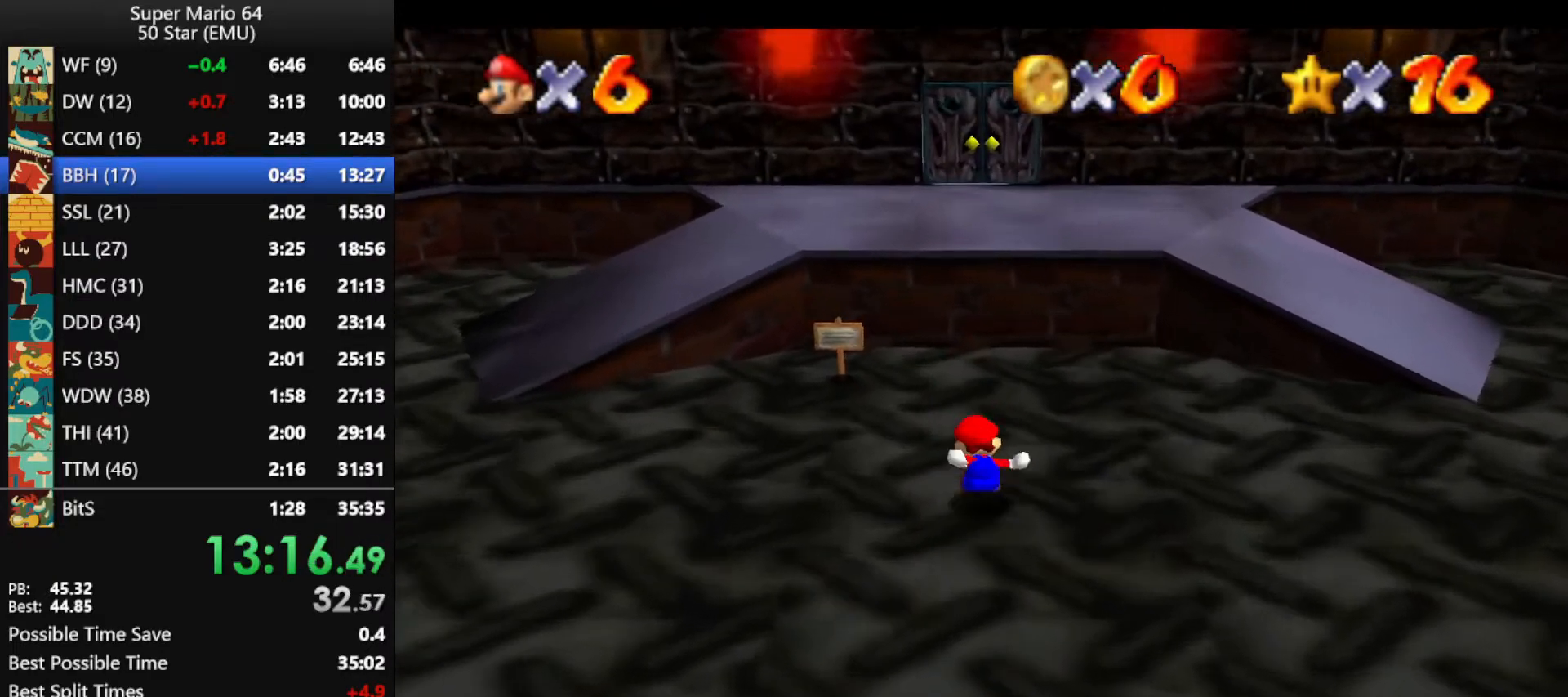
{"buttons": [], "left_stick": "up", "events": [[33, "A", "down"], [167, "A", "up"], [367, "Z", "up"]]}
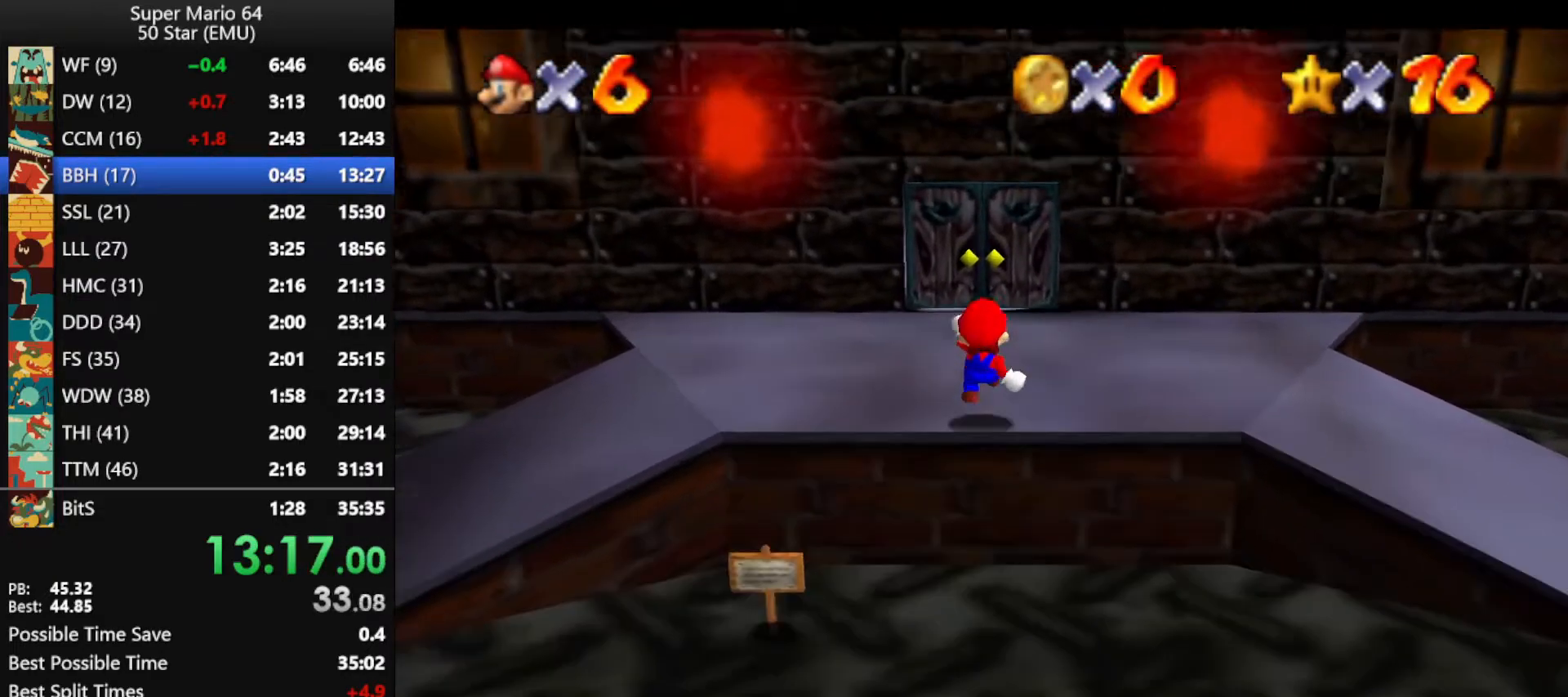
{"buttons": [], "left_stick": "up", "events": [[67, "C_RIGHT", "down"], [133, "C_RIGHT", "up"]]}
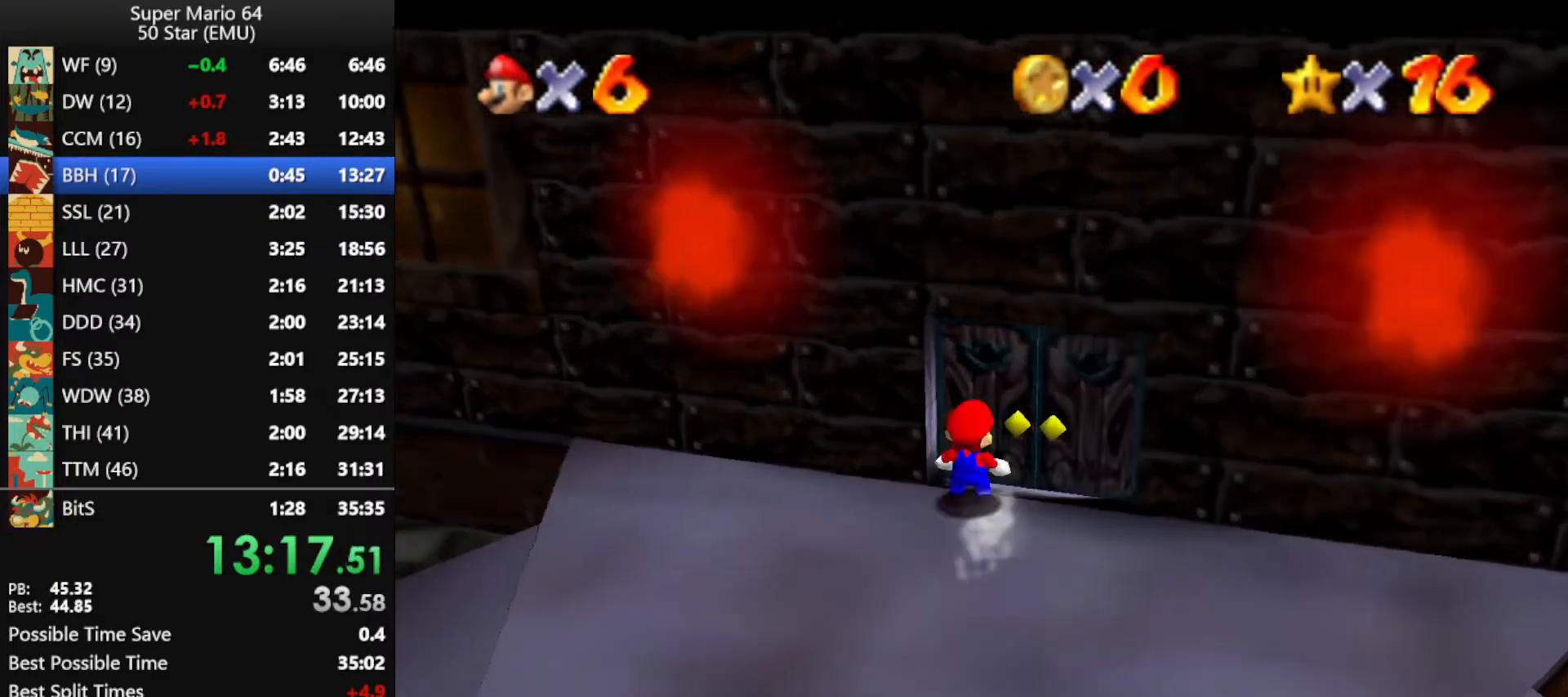
{"buttons": [], "left_stick": "center", "events": [[467, "left_stick", "center"]]}
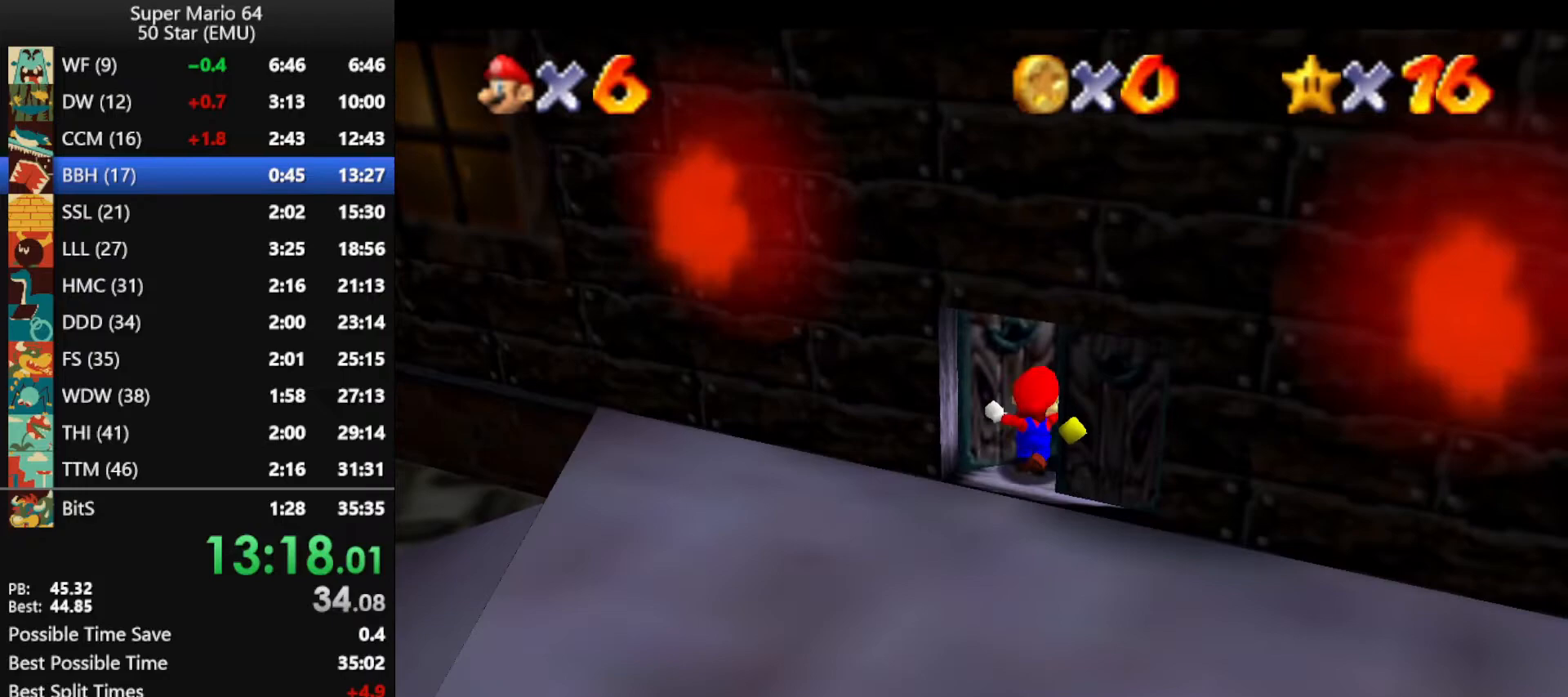
{"buttons": [], "left_stick": "down-left", "events": [[400, "left_stick", "down-left"]]}
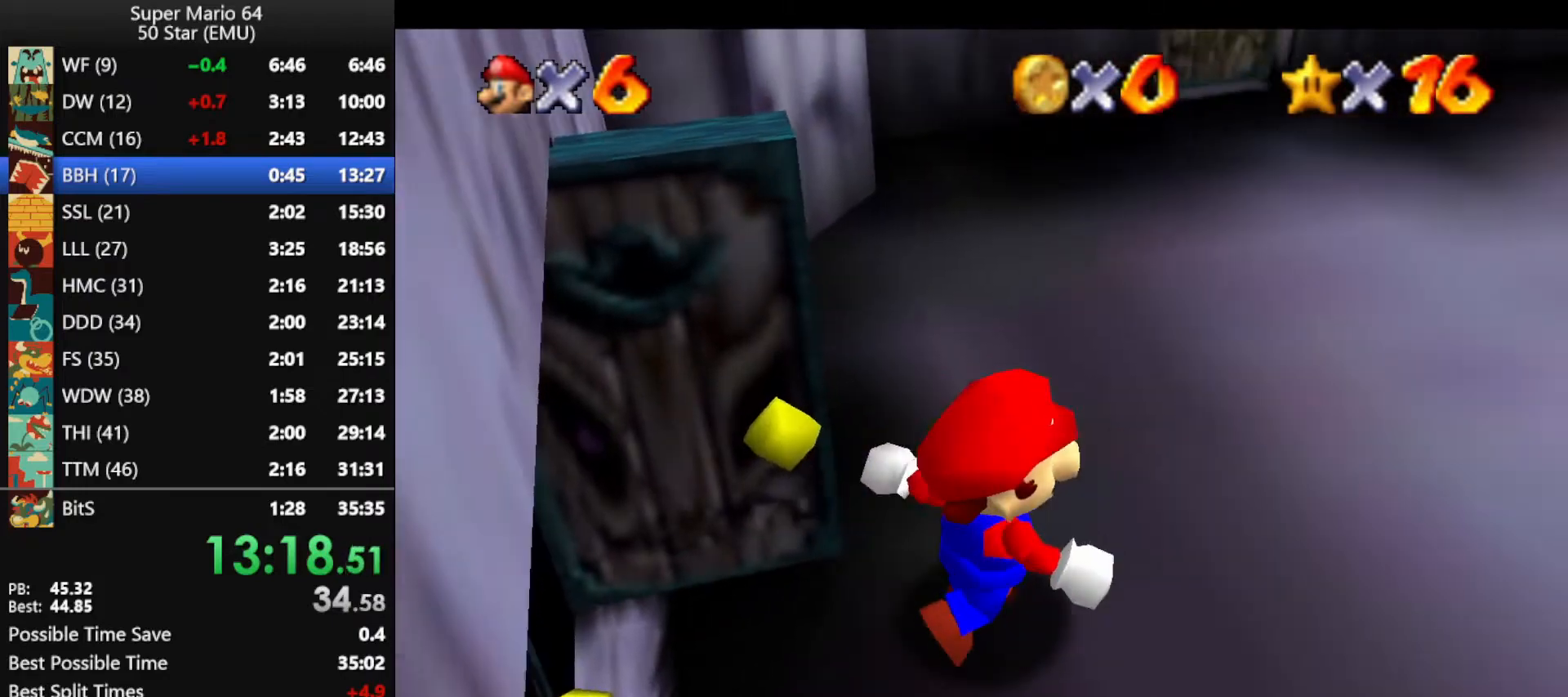
{"buttons": [], "left_stick": "down-left", "events": []}
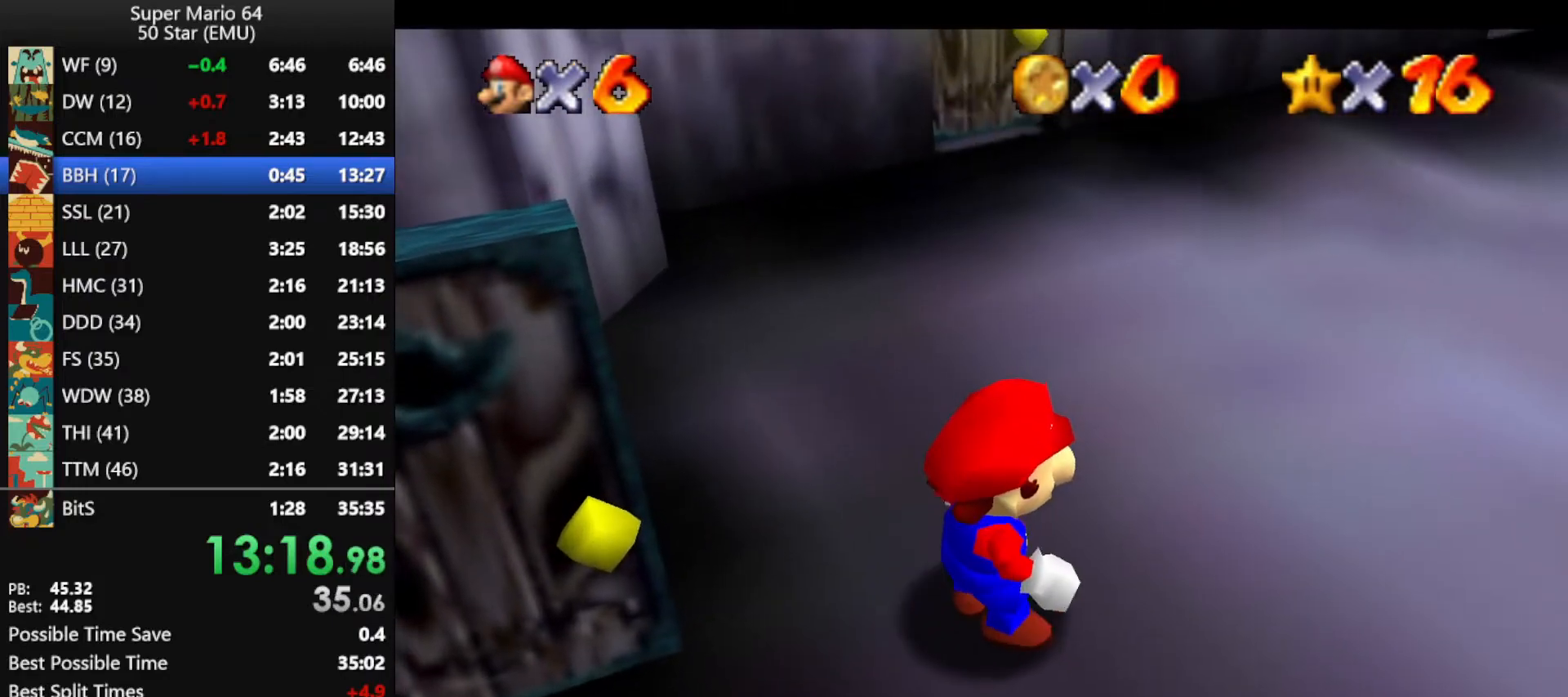
{"buttons": [], "left_stick": "right", "events": [[267, "left_stick", "down"], [433, "left_stick", "right"]]}
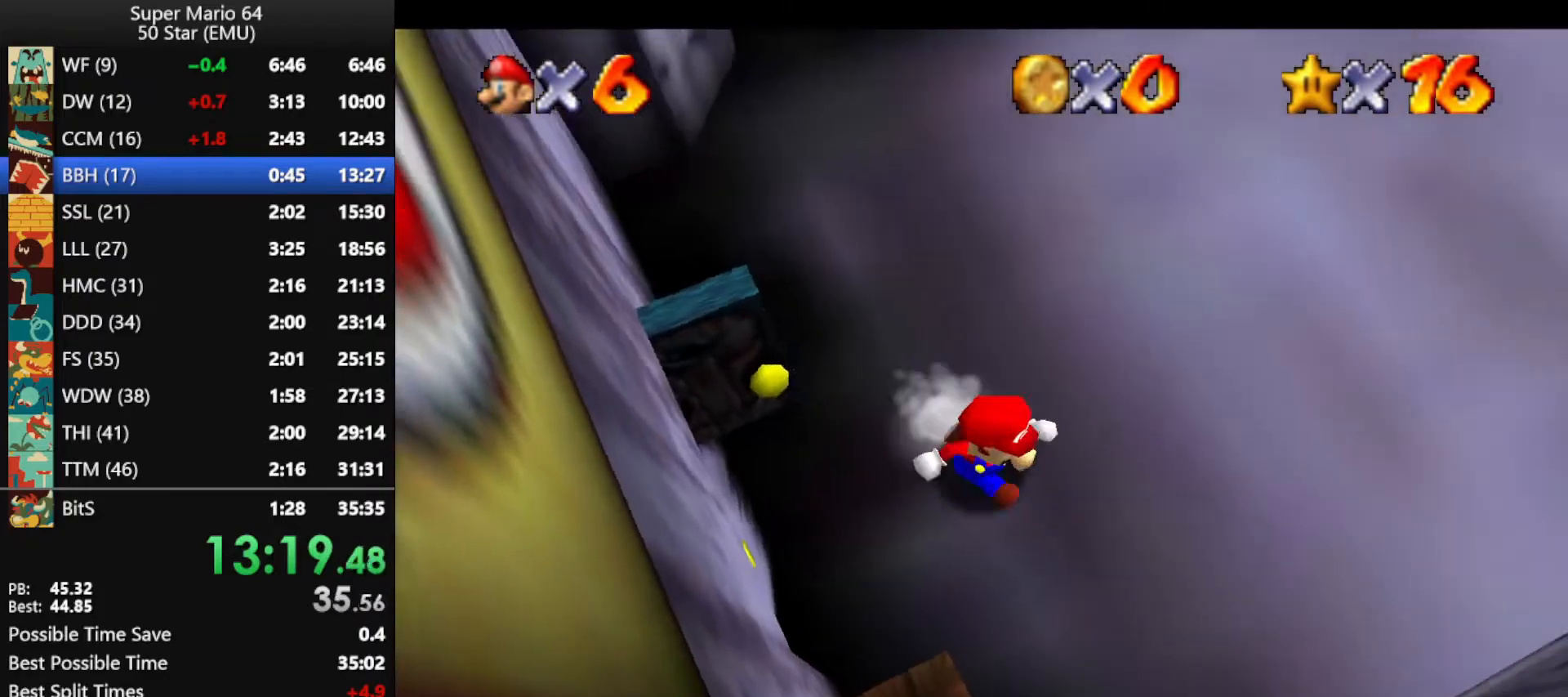
{"buttons": ["A"], "left_stick": "up-left", "events": [[67, "left_stick", "left"], [167, "A", "down"], [367, "left_stick", "up-left"]]}
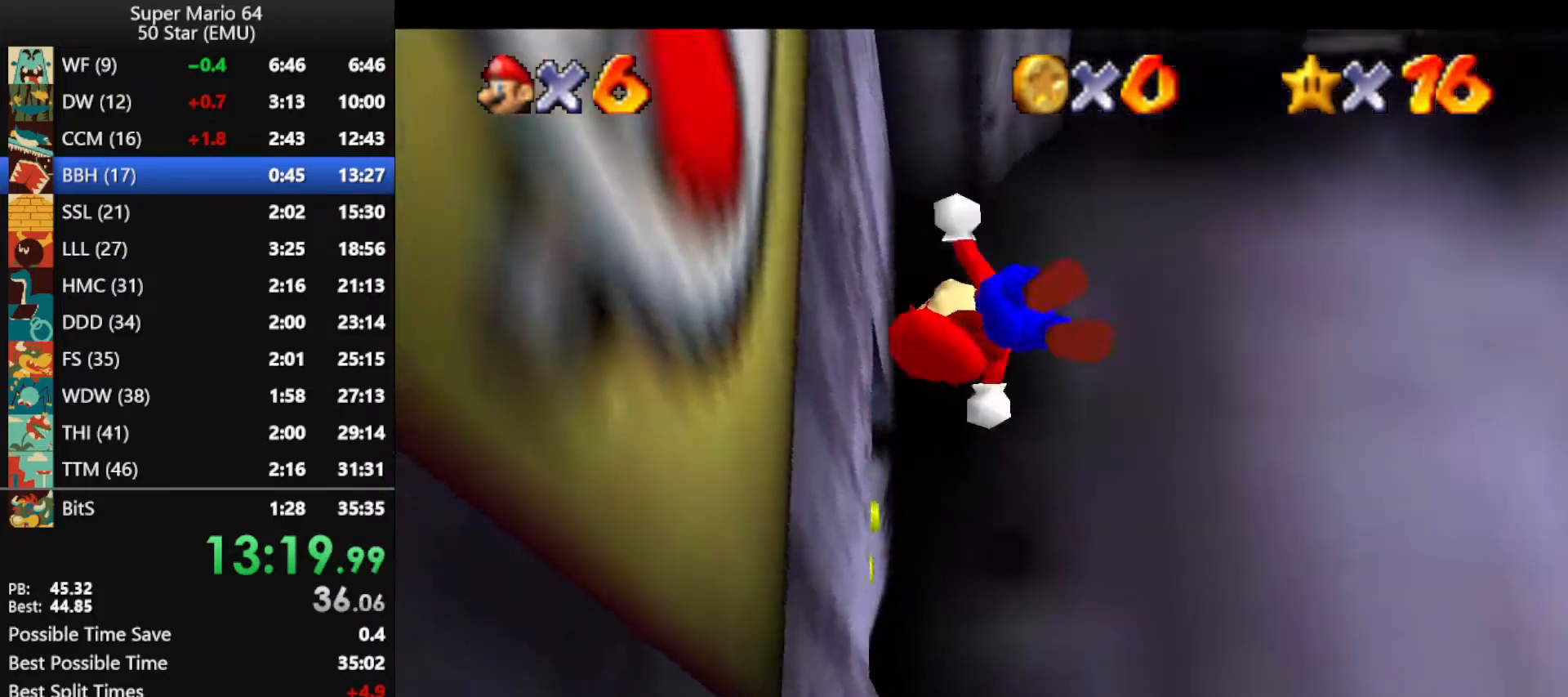
{"buttons": [], "left_stick": "up", "events": [[67, "A", "up"], [200, "A", "down"], [233, "left_stick", "up"], [500, "A", "up"]]}
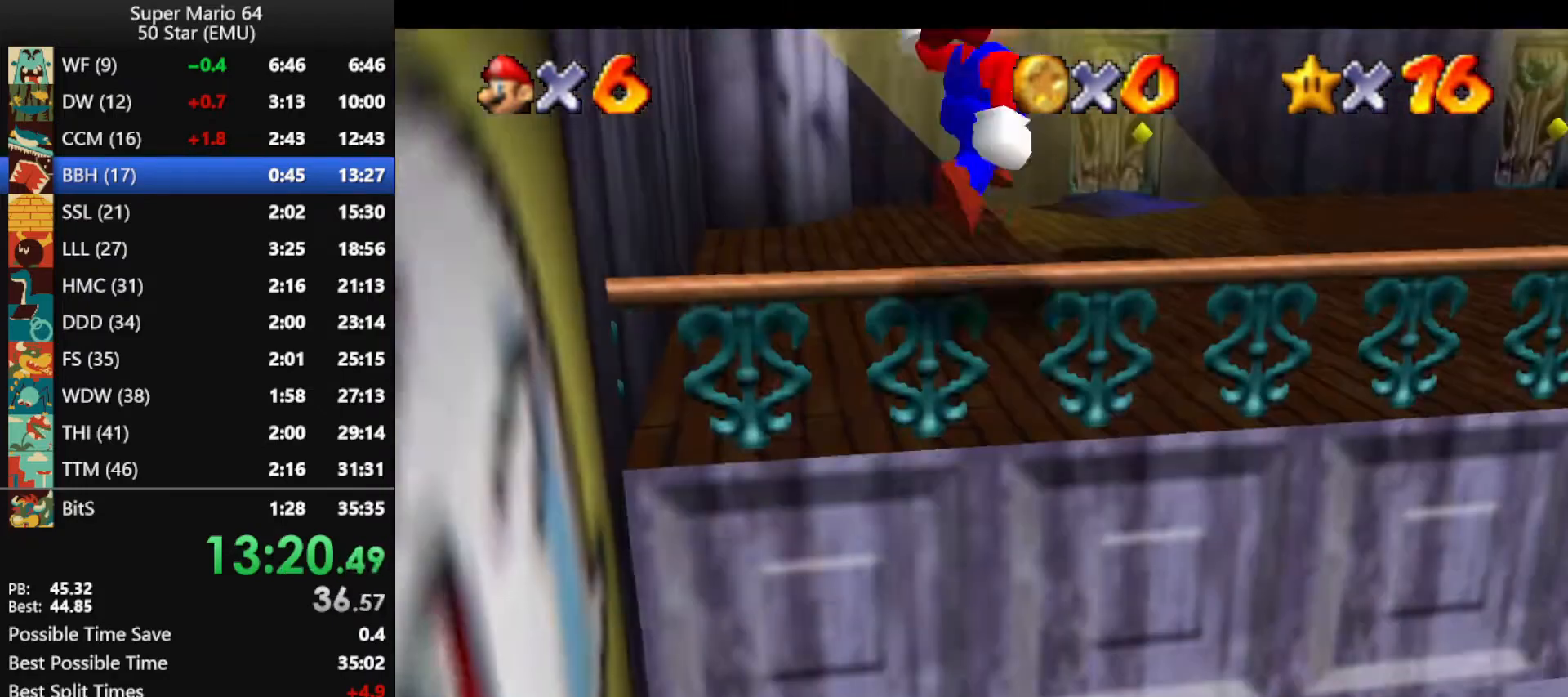
{"buttons": [], "left_stick": "up", "events": []}
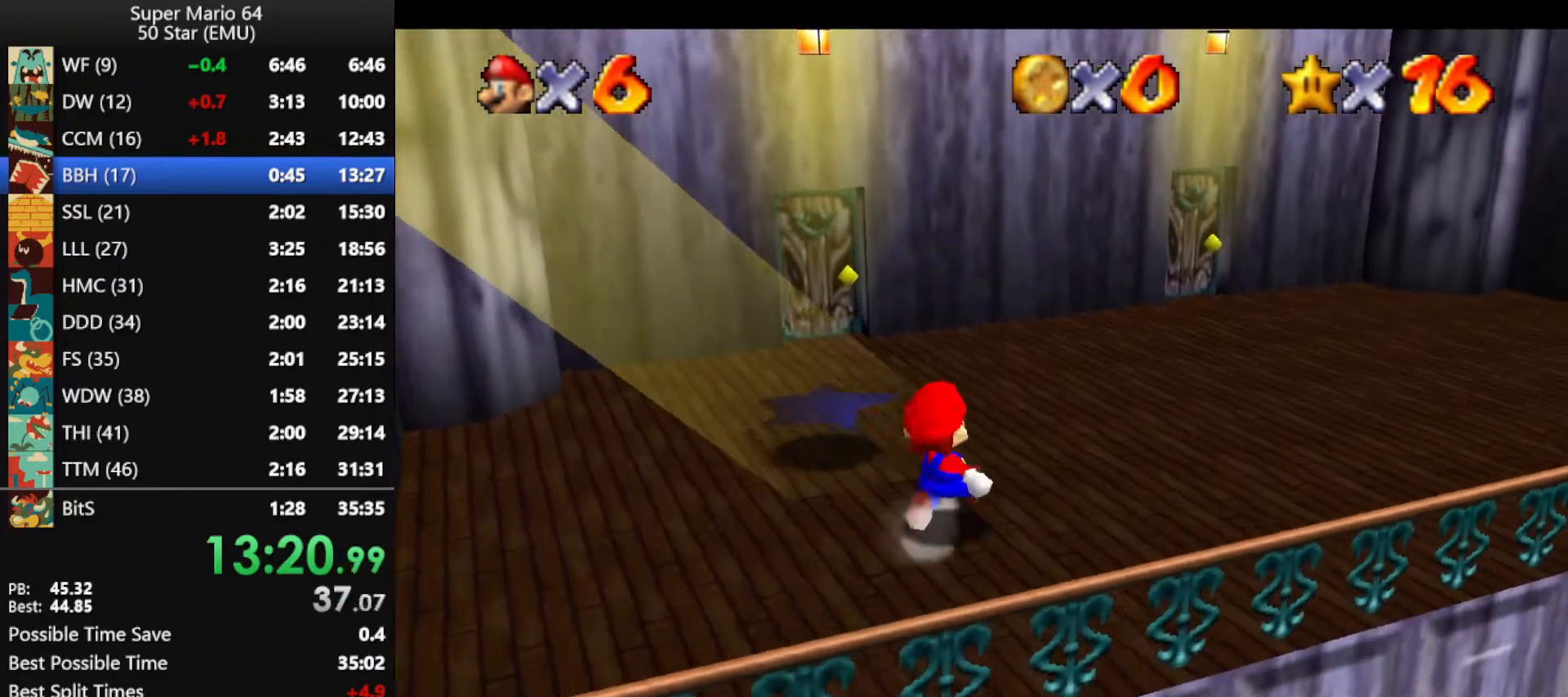
{"buttons": [], "left_stick": "up", "events": []}
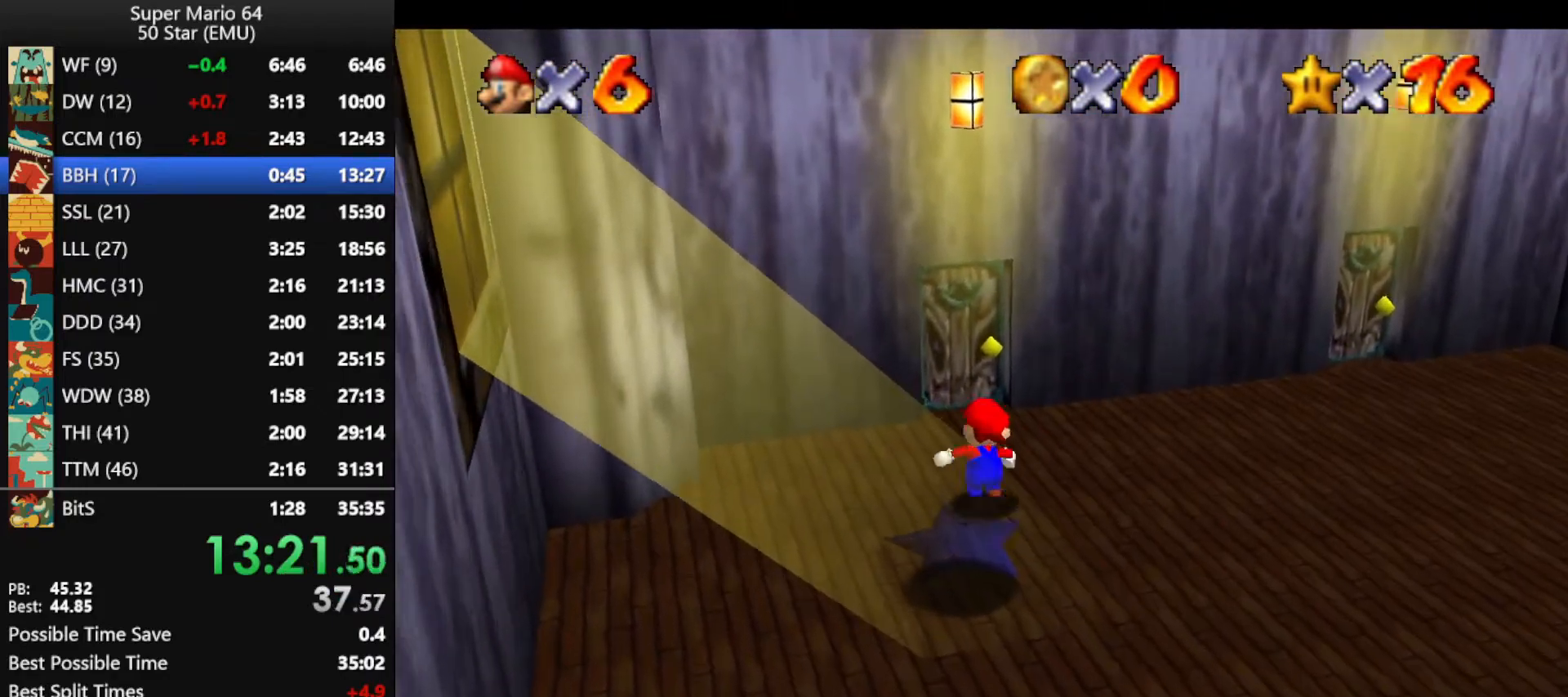
{"buttons": [], "left_stick": "up", "events": []}
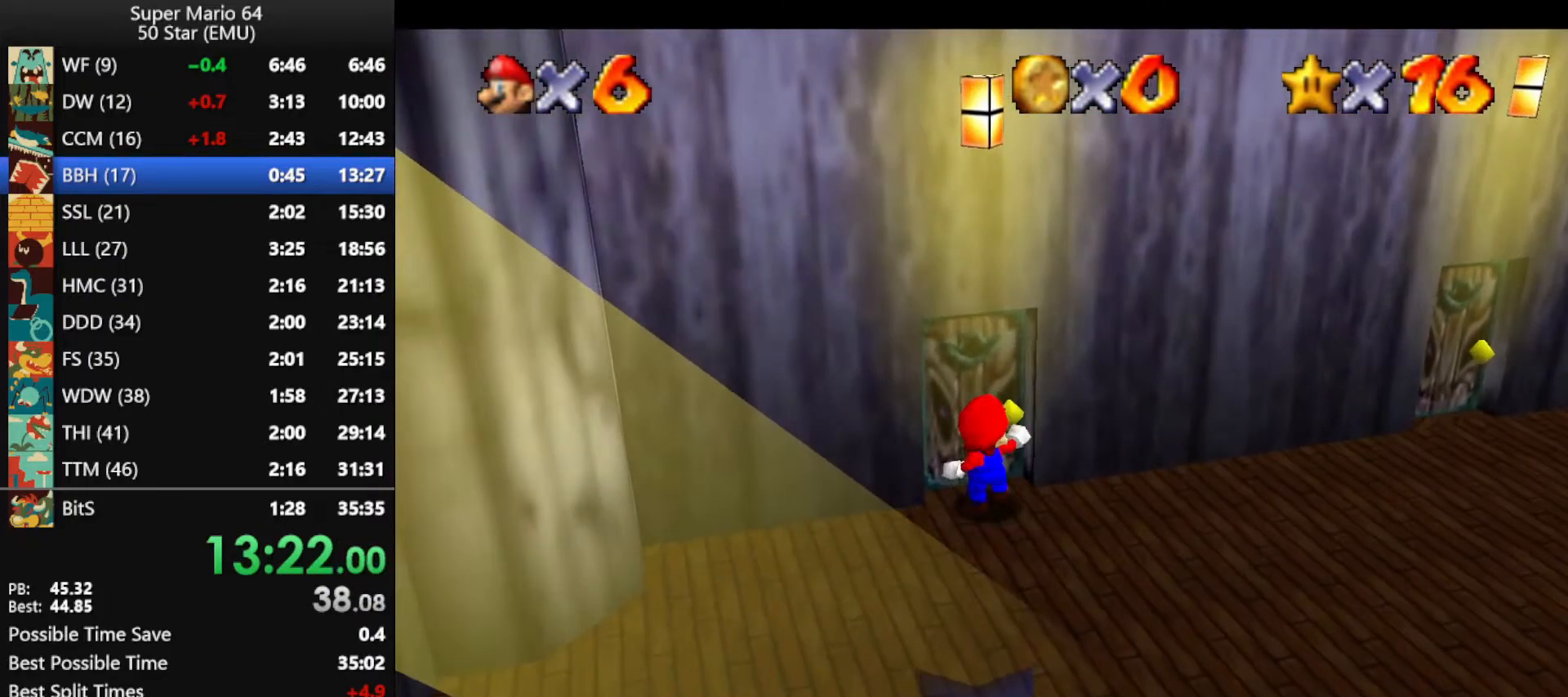
{"buttons": [], "left_stick": "center", "events": [[33, "left_stick", "center"]]}
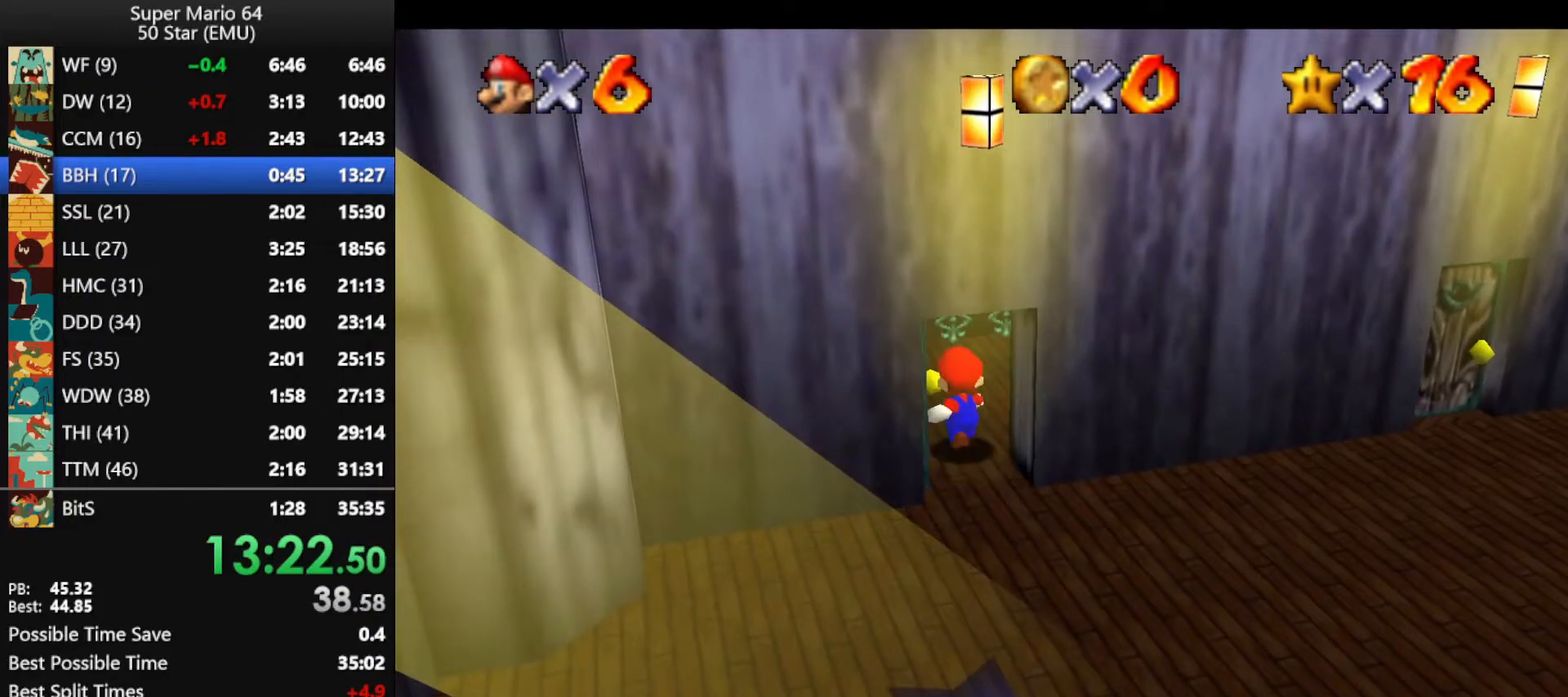
{"buttons": [], "left_stick": "center", "events": []}
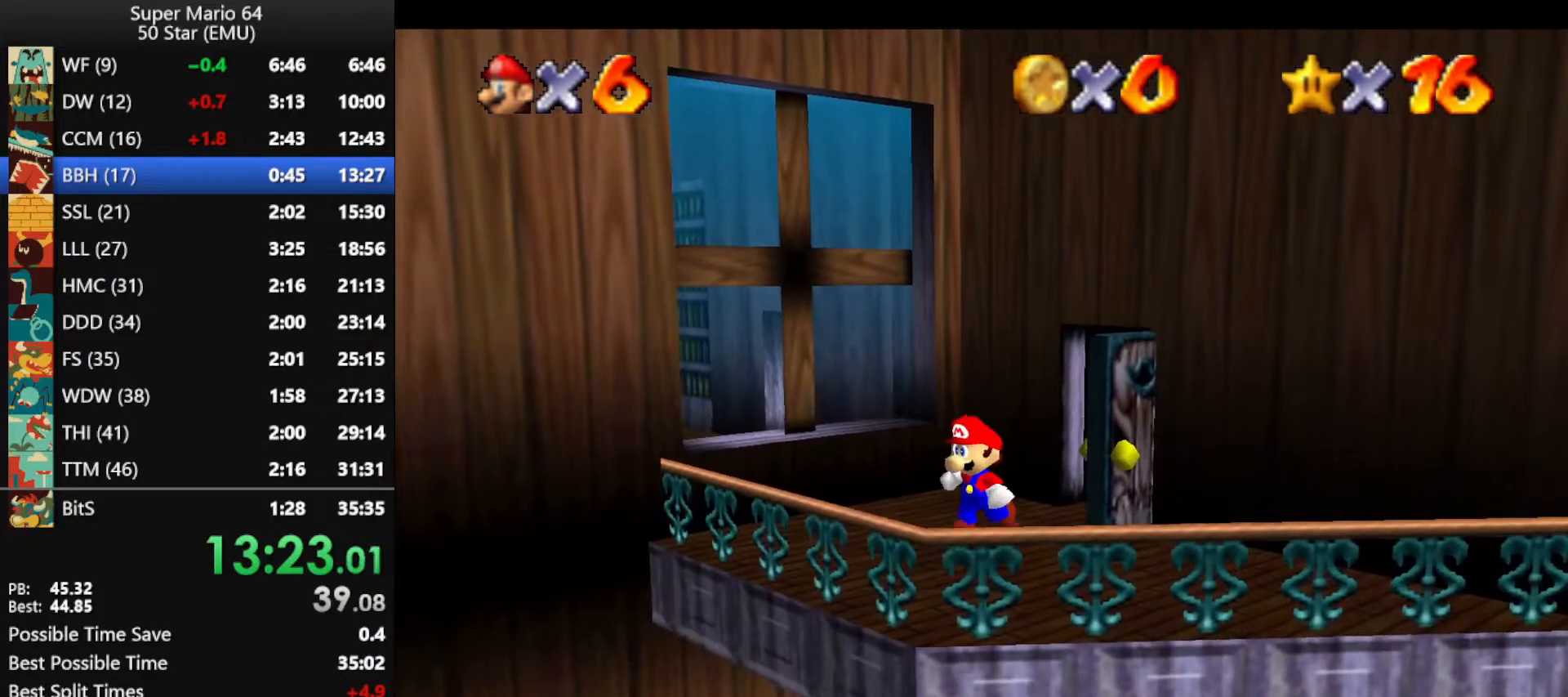
{"buttons": [], "left_stick": "down-left", "events": [[433, "left_stick", "down-left"]]}
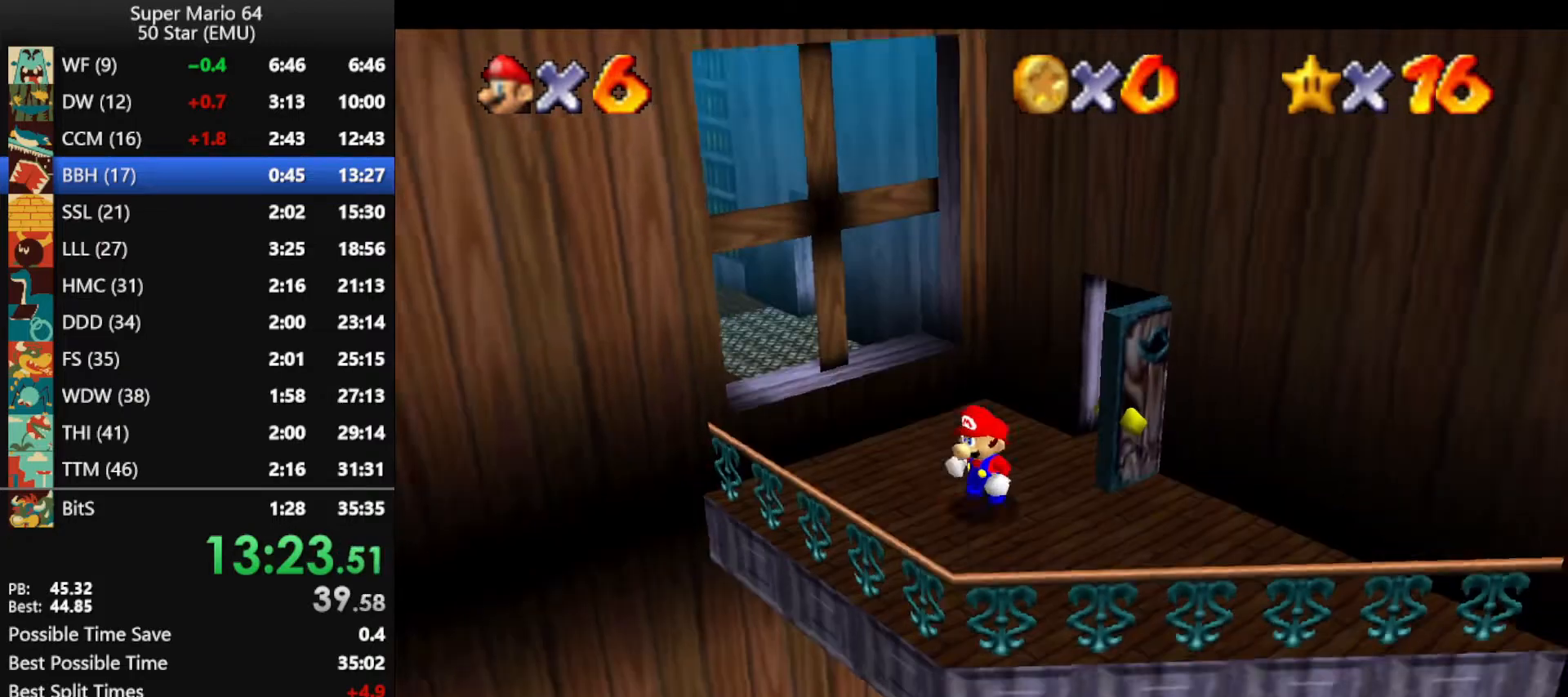
{"buttons": [], "left_stick": "down", "events": [[67, "A", "down"], [100, "A", "up"], [367, "left_stick", "down"]]}
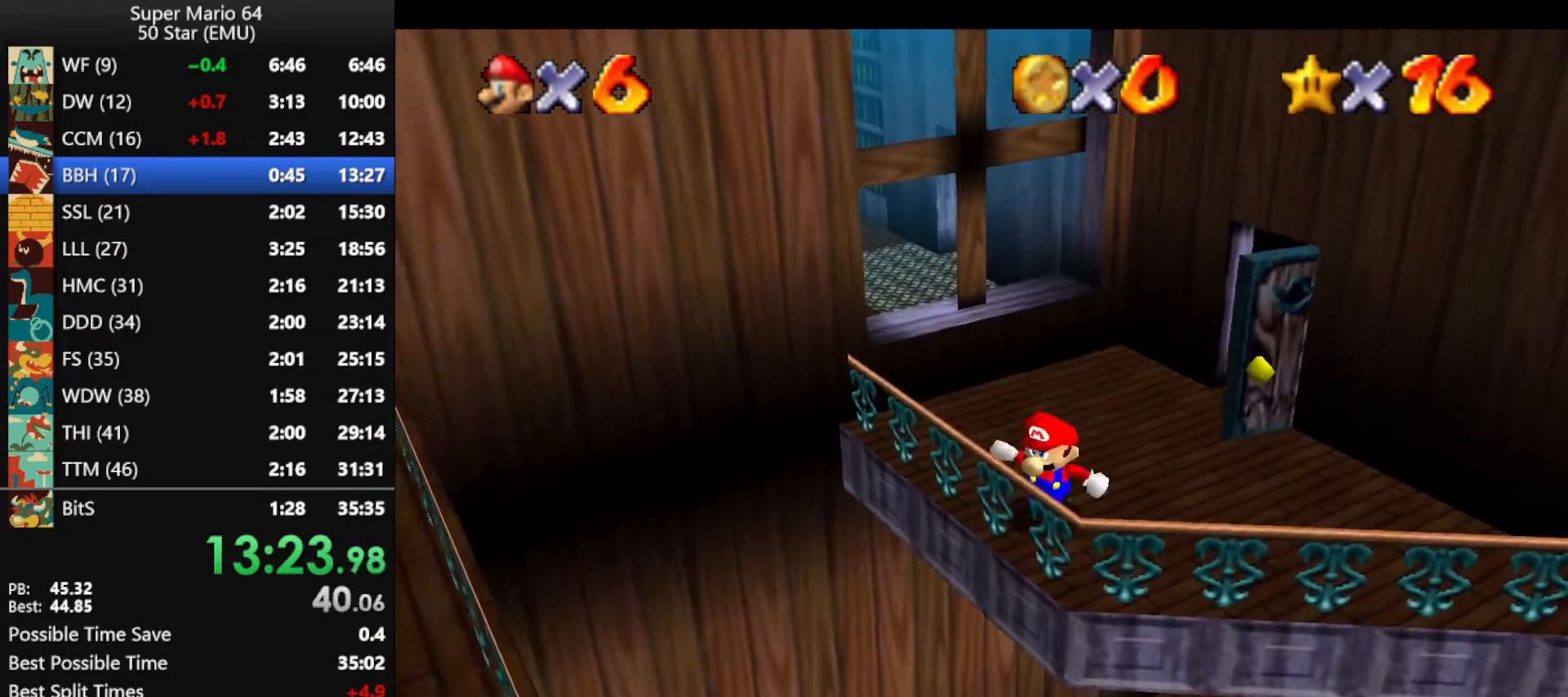
{"buttons": ["A"], "left_stick": "down", "events": [[33, "A", "down"]]}
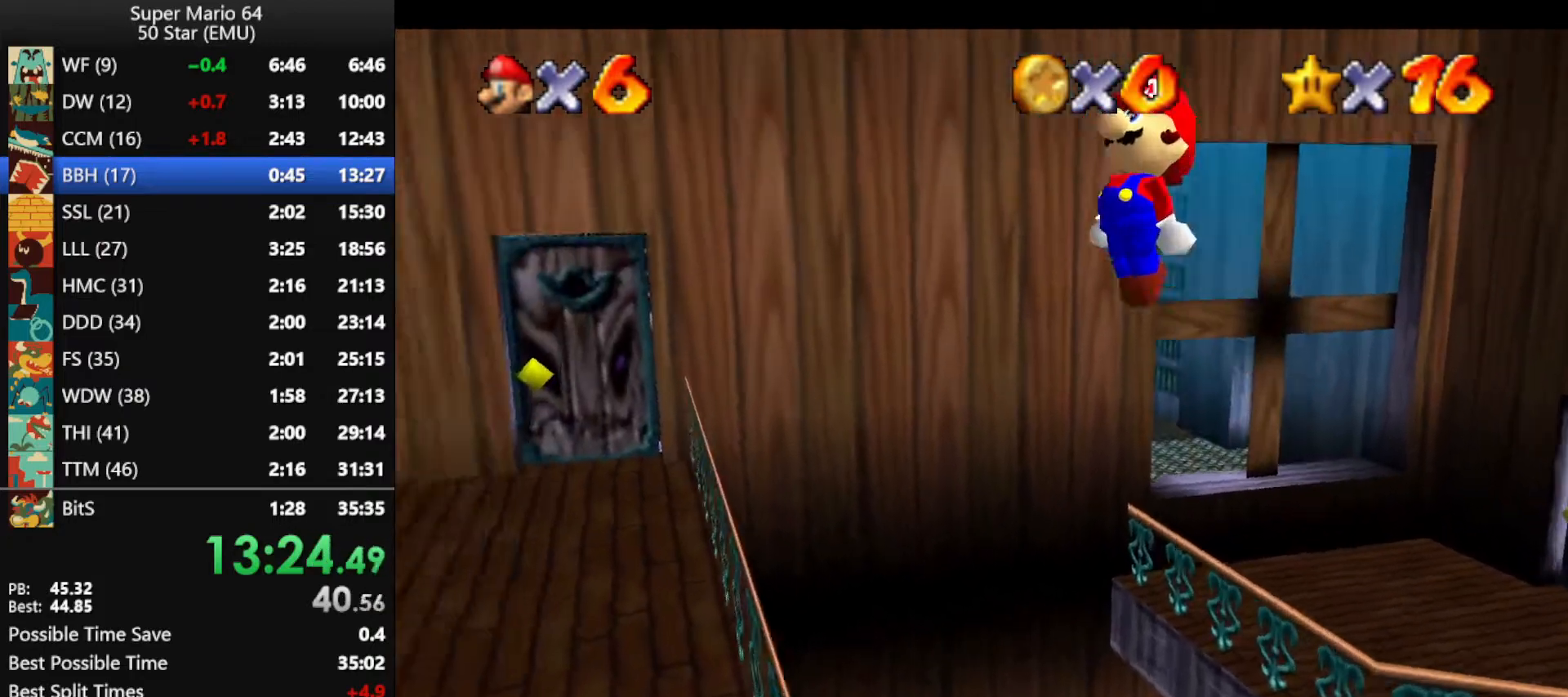
{"buttons": [], "left_stick": "down", "events": [[33, "left_stick", "right"], [167, "left_stick", "down"], [233, "B", "down"], [300, "A", "up"], [300, "B", "up"]]}
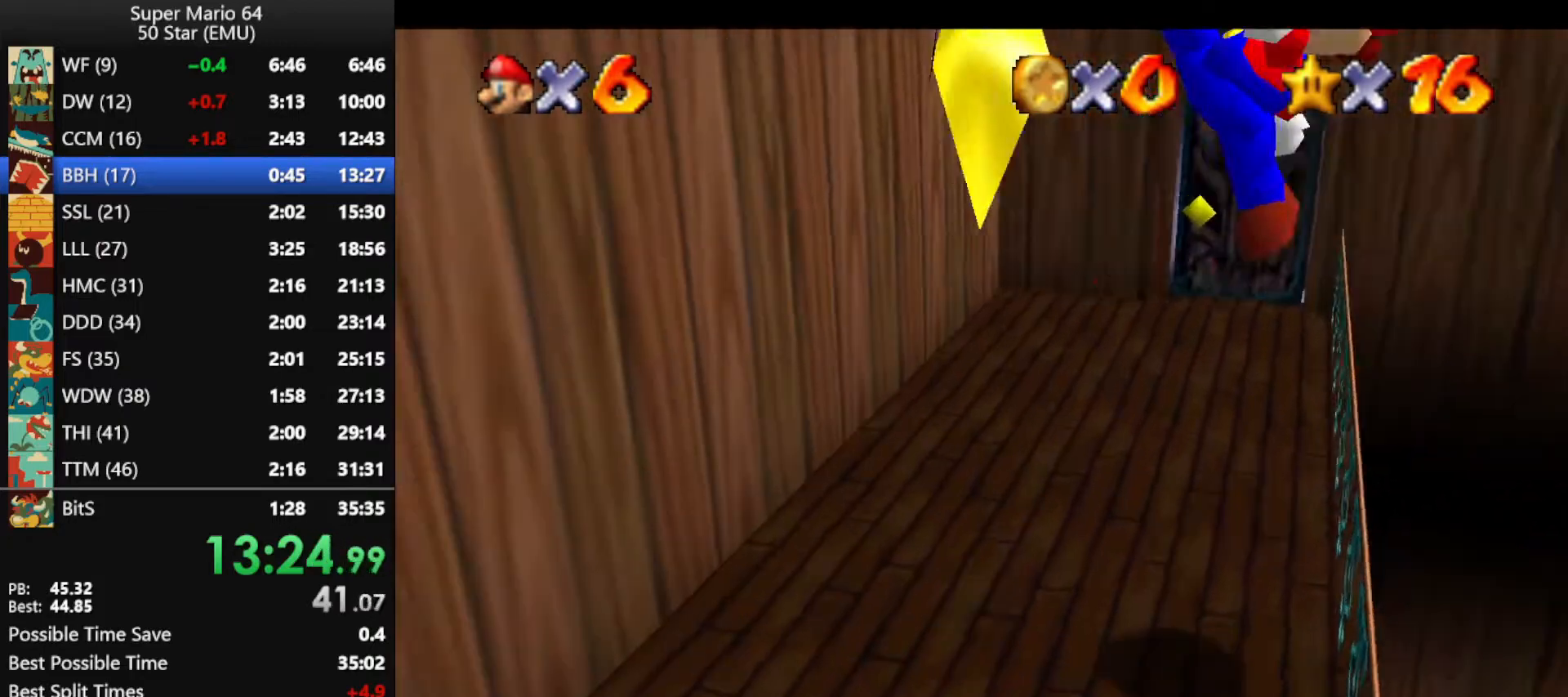
{"buttons": [], "left_stick": "center", "events": [[233, "left_stick", "center"]]}